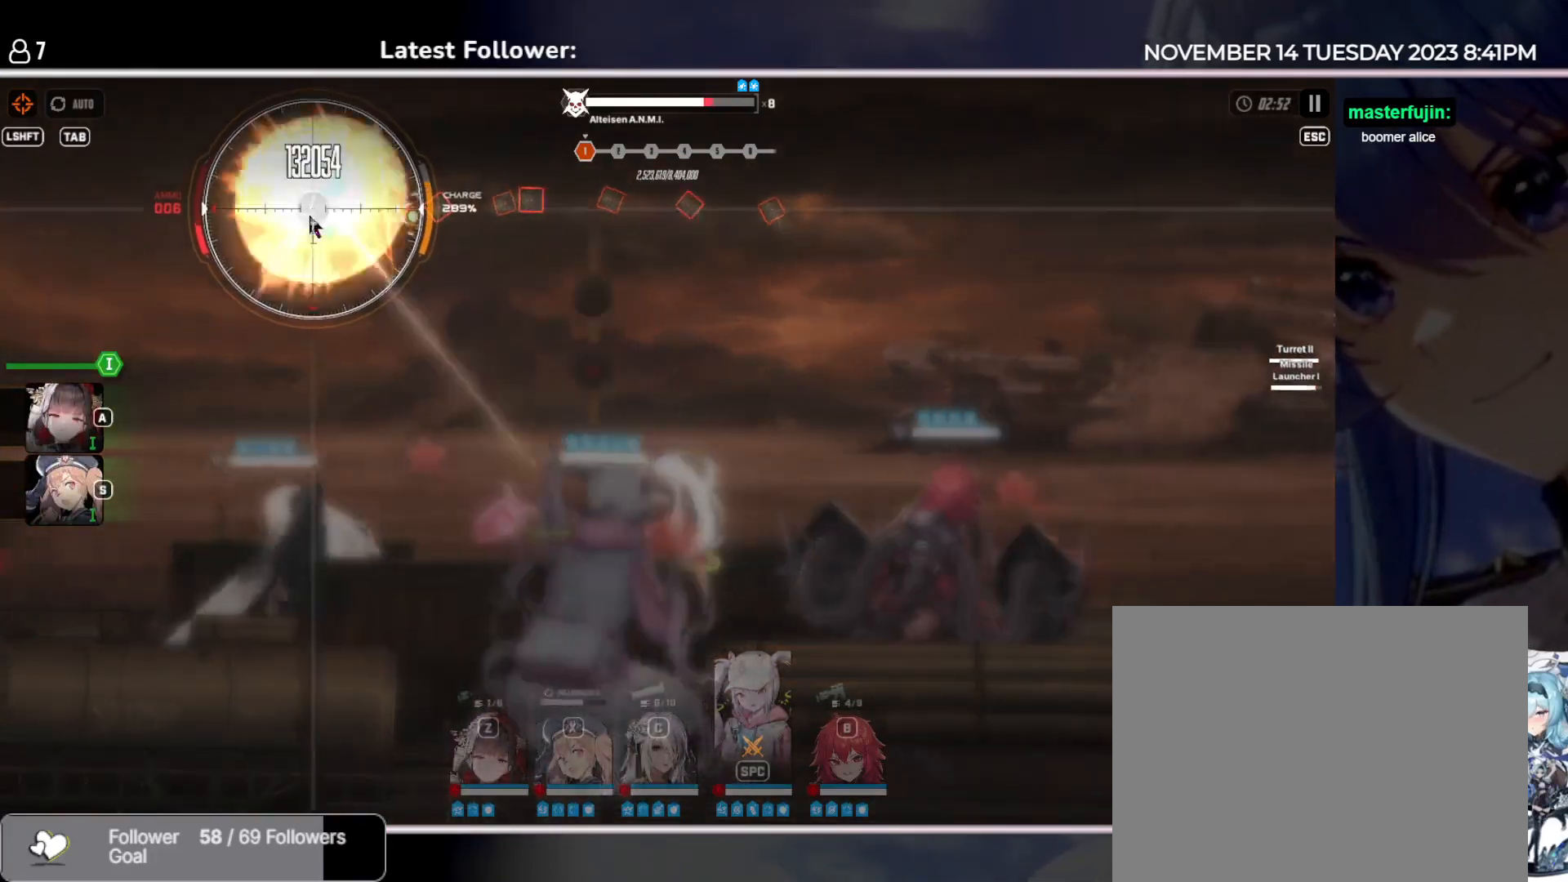
Gameplay with keyboard and mouse; each line is a JSON object with the keys held at the frame after it. "events" lists presses ("down") and releases ("up") of "1", "2", "a", "d", "e", "q", "r", "s", "space" and "w" between this image and that frame as [ms after this image, input, new state], when the widget could be followed in between. No other keys are recorded. Mouse buttons are not recorded. Not read: mouse_move.
{"keys": ["a"], "events": [[417, "a", "down"]]}
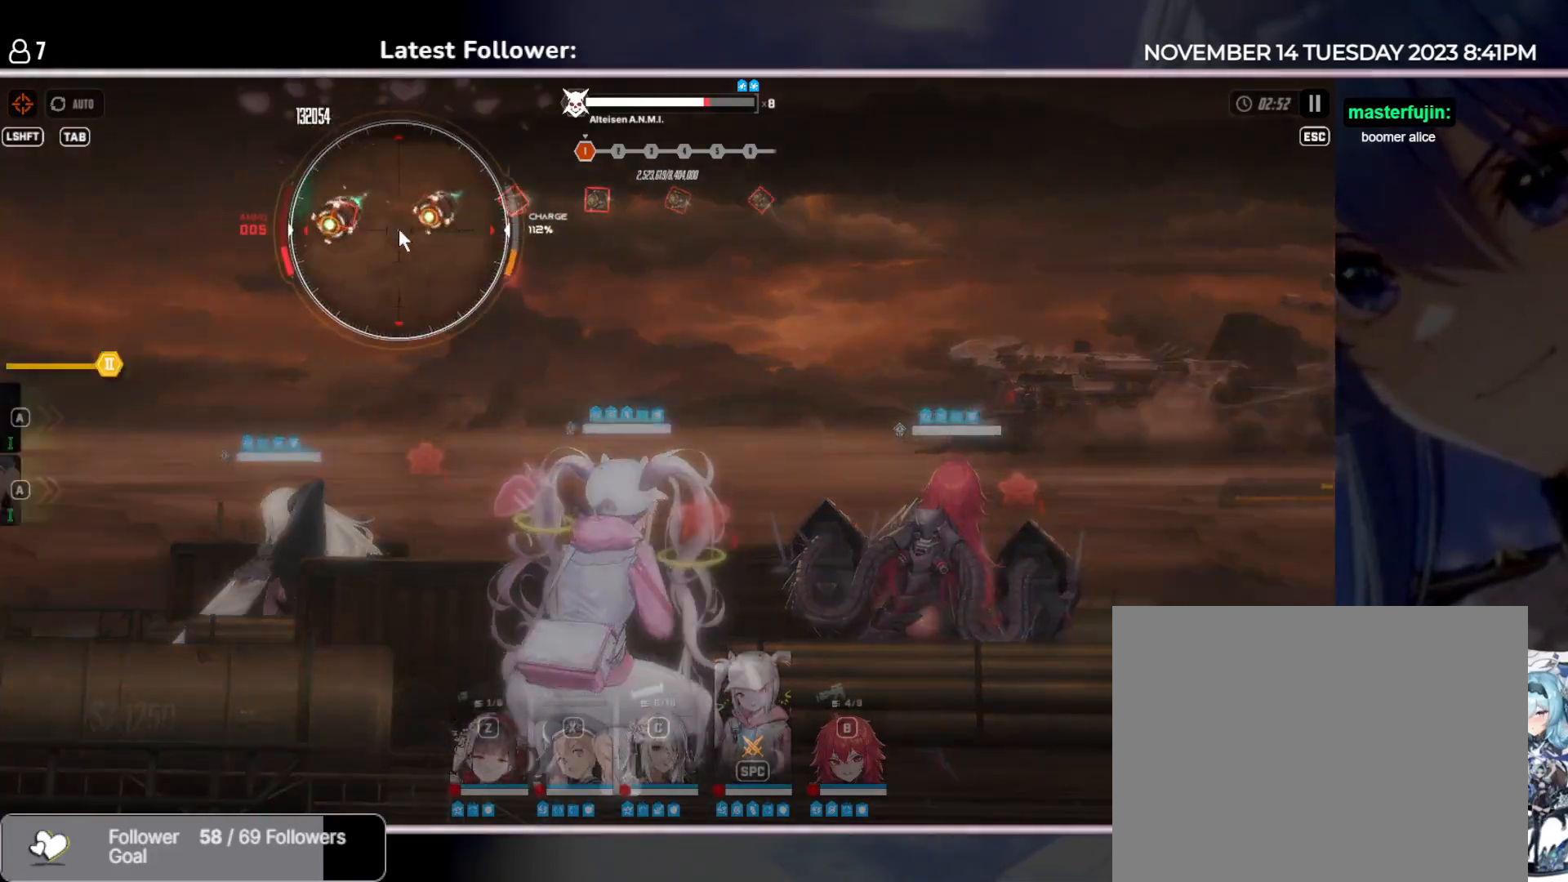
{"keys": [], "events": [[17, "a", "up"]]}
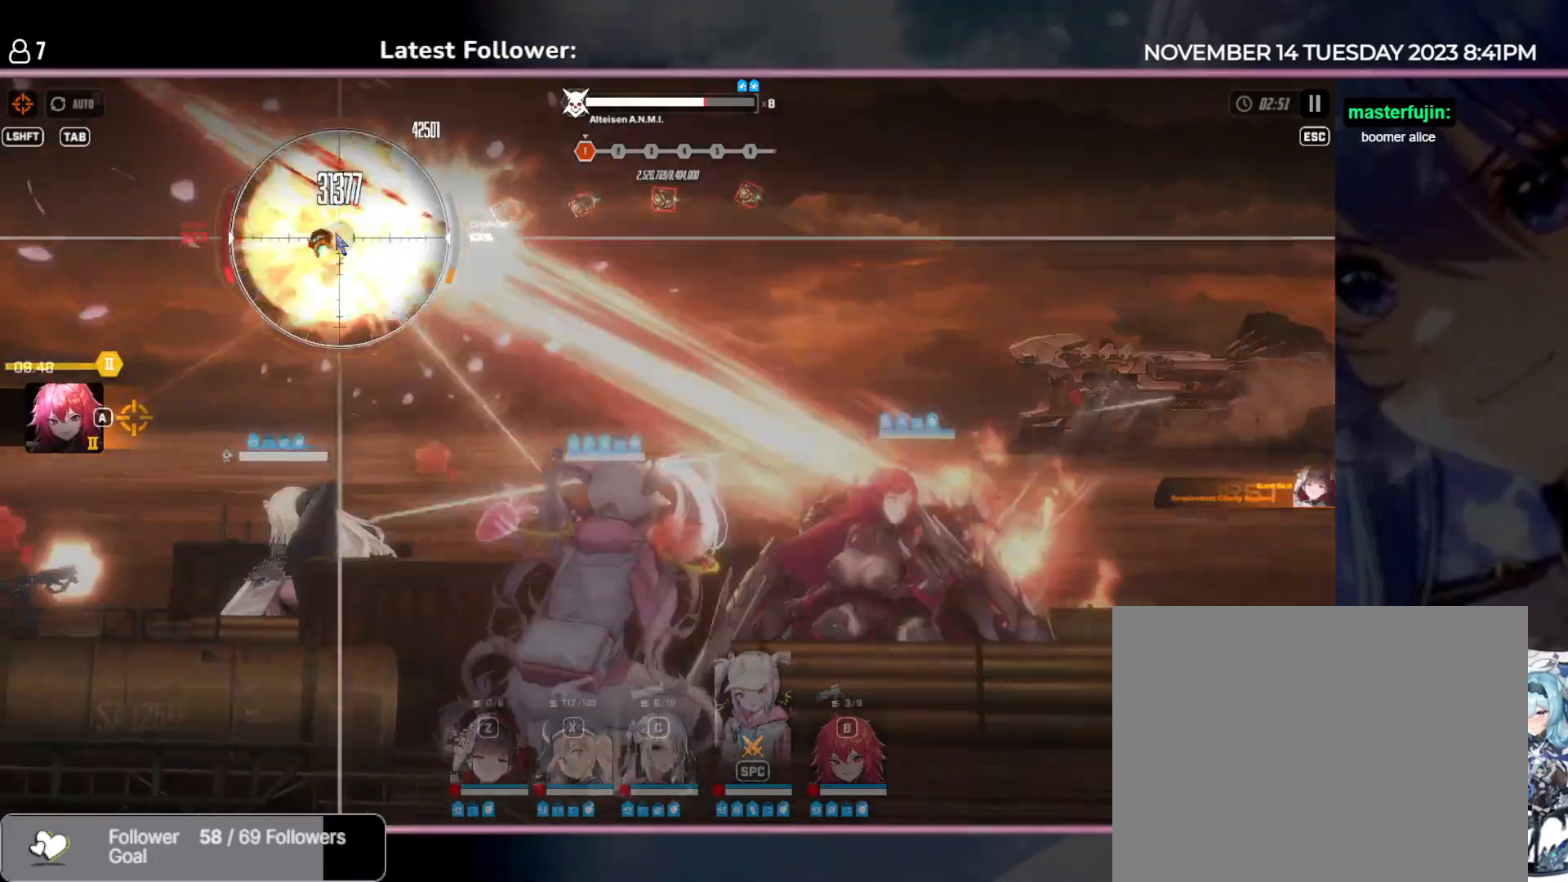
{"keys": [], "events": []}
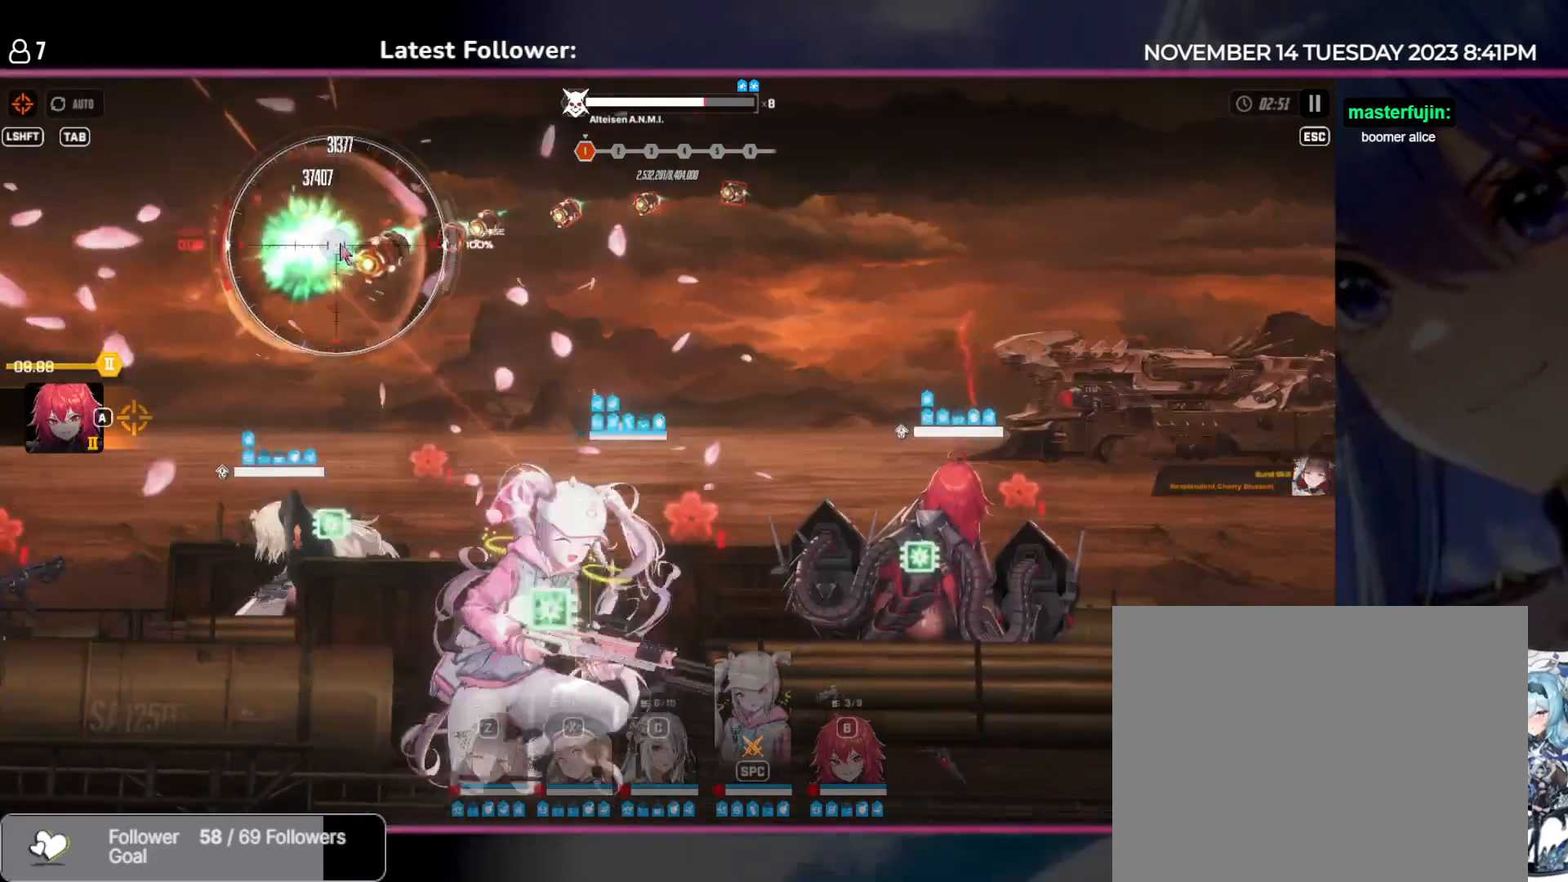
{"keys": [], "events": []}
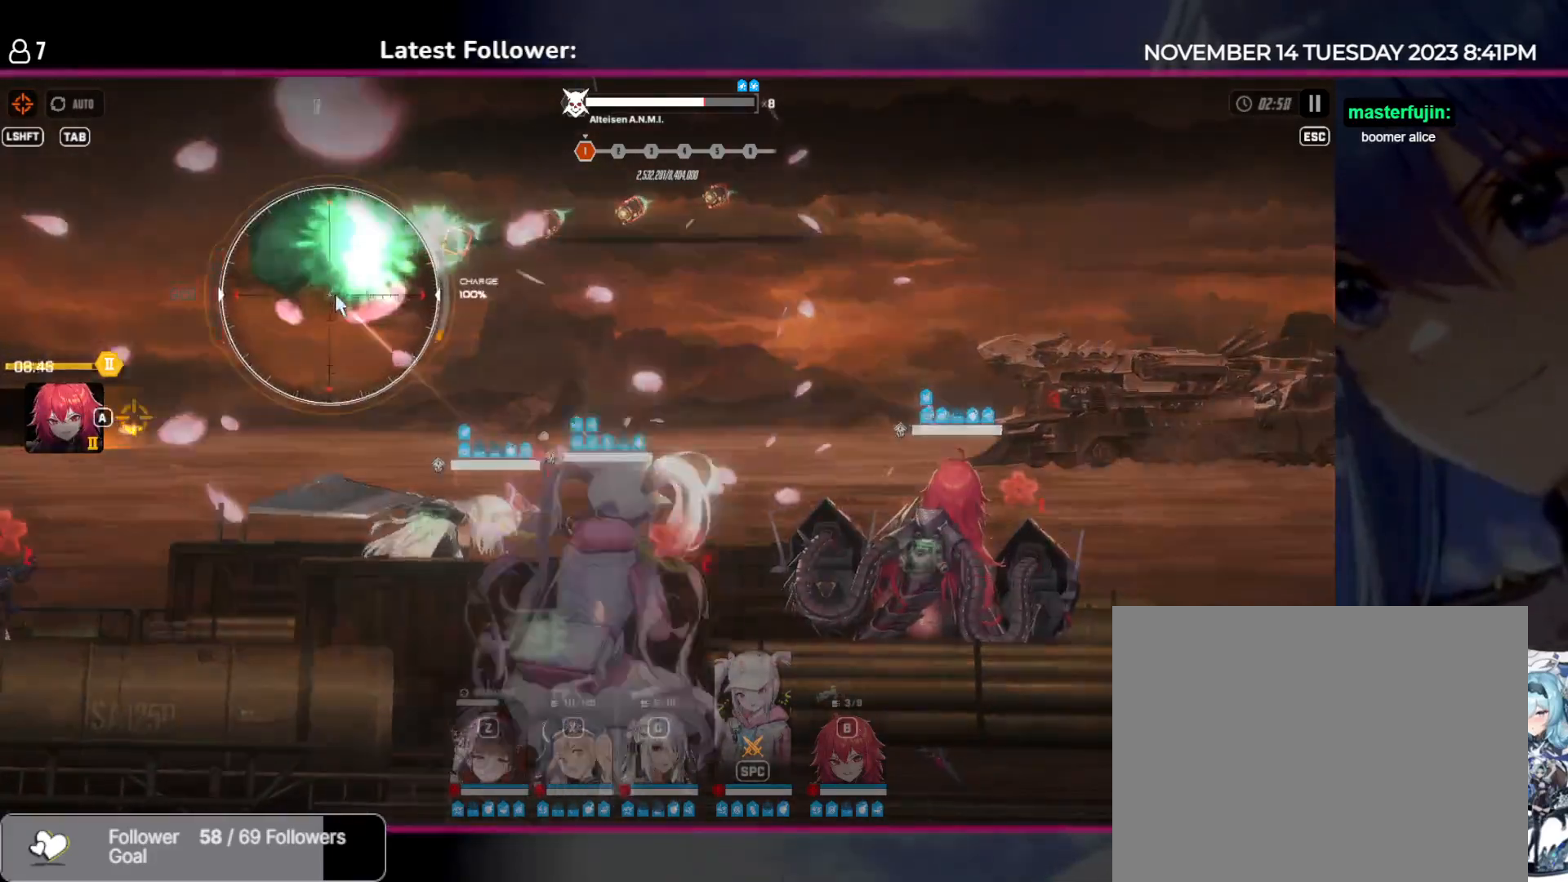
{"keys": [], "events": []}
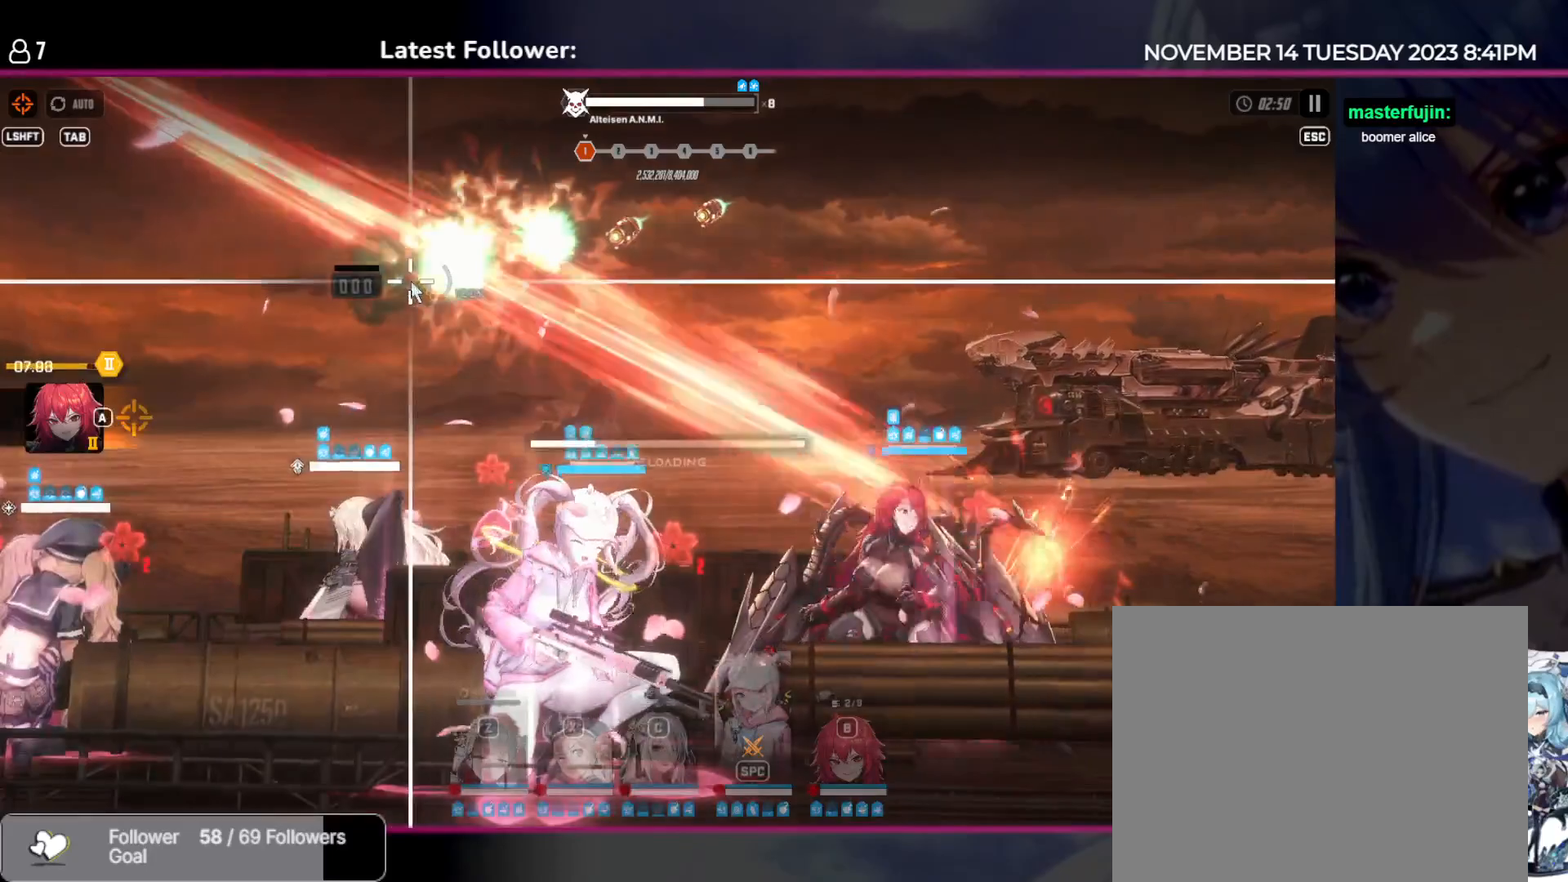
{"keys": [], "events": []}
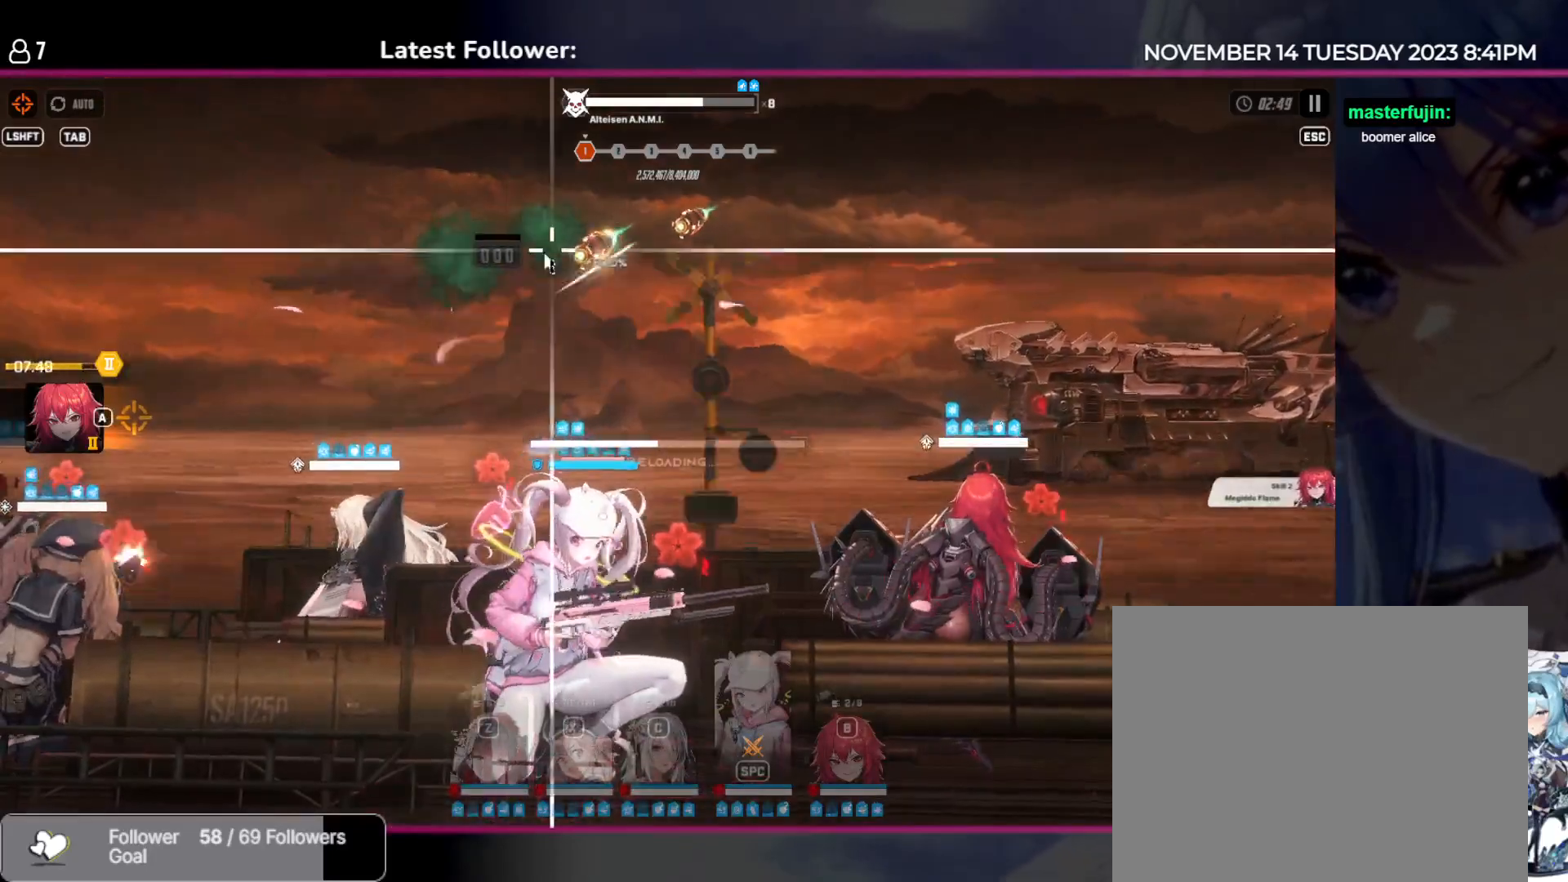
{"keys": [], "events": []}
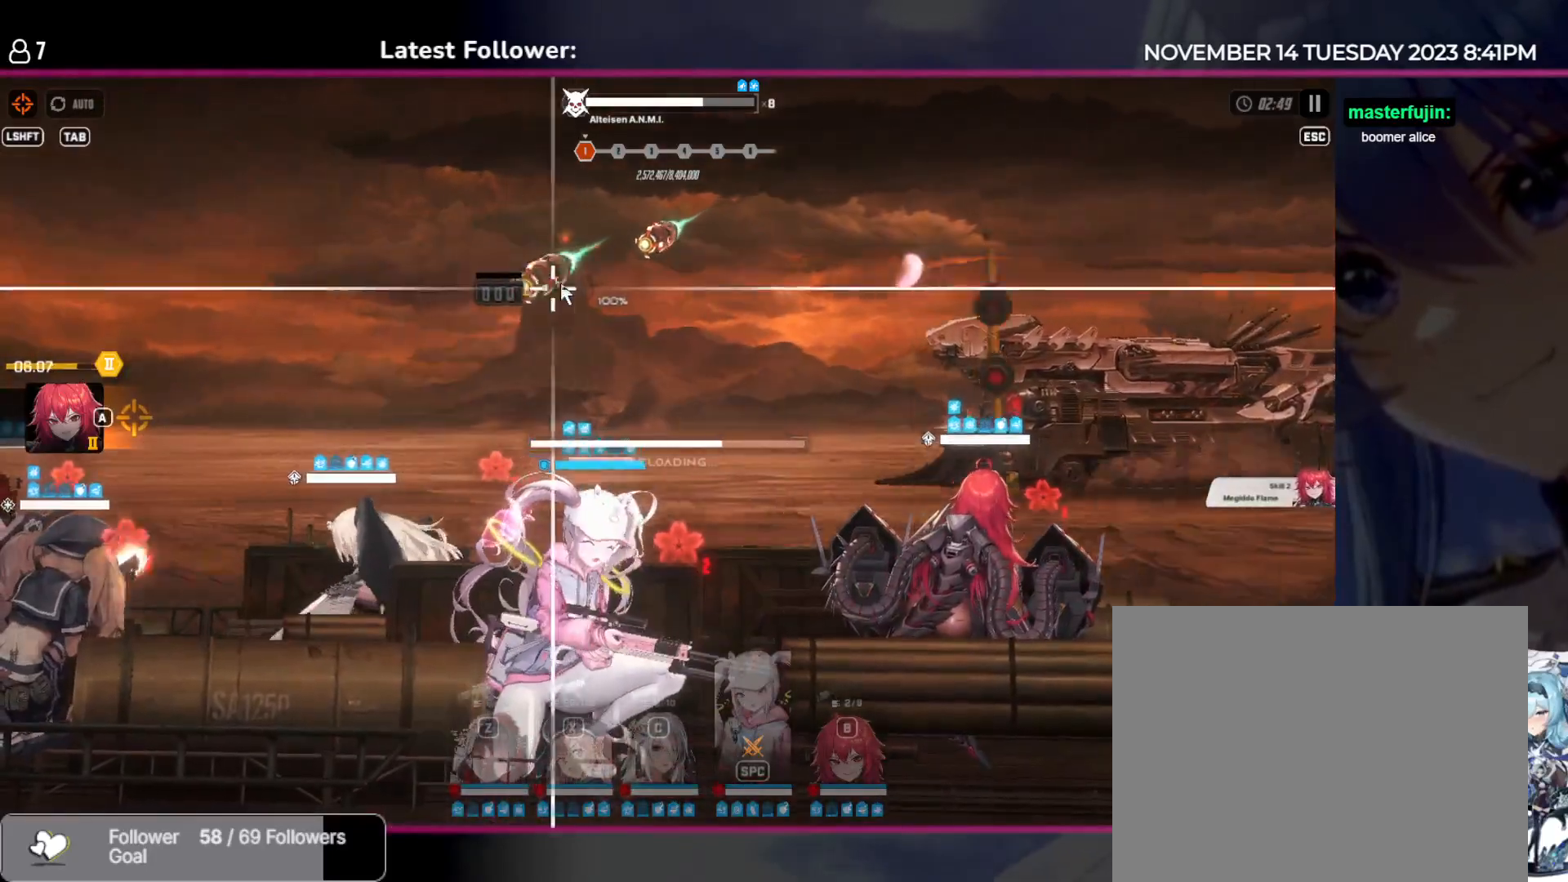
{"keys": [], "events": []}
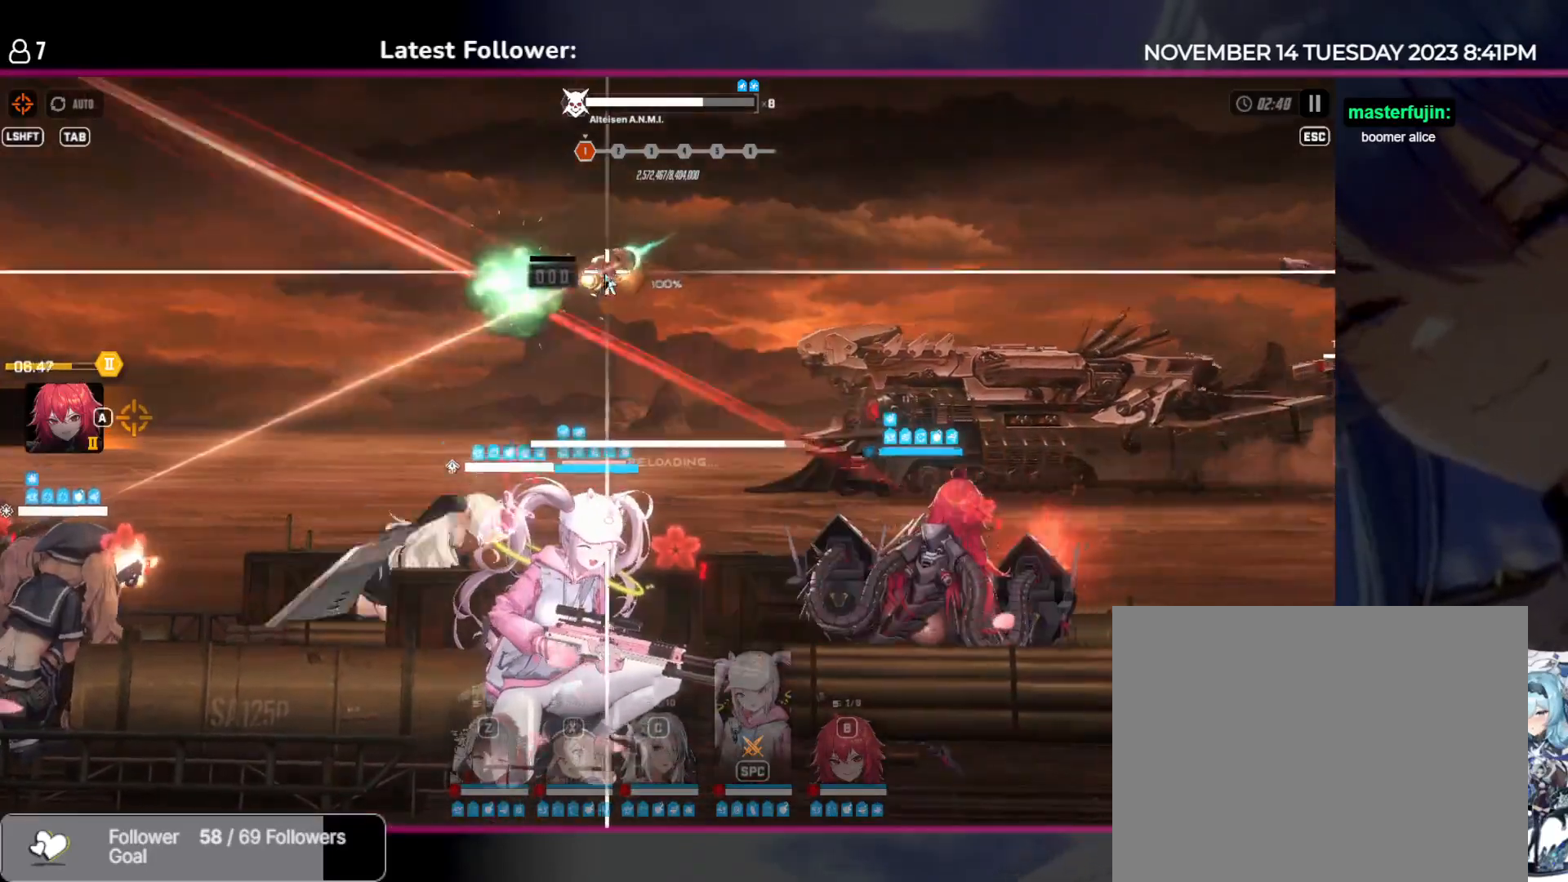
{"keys": [], "events": []}
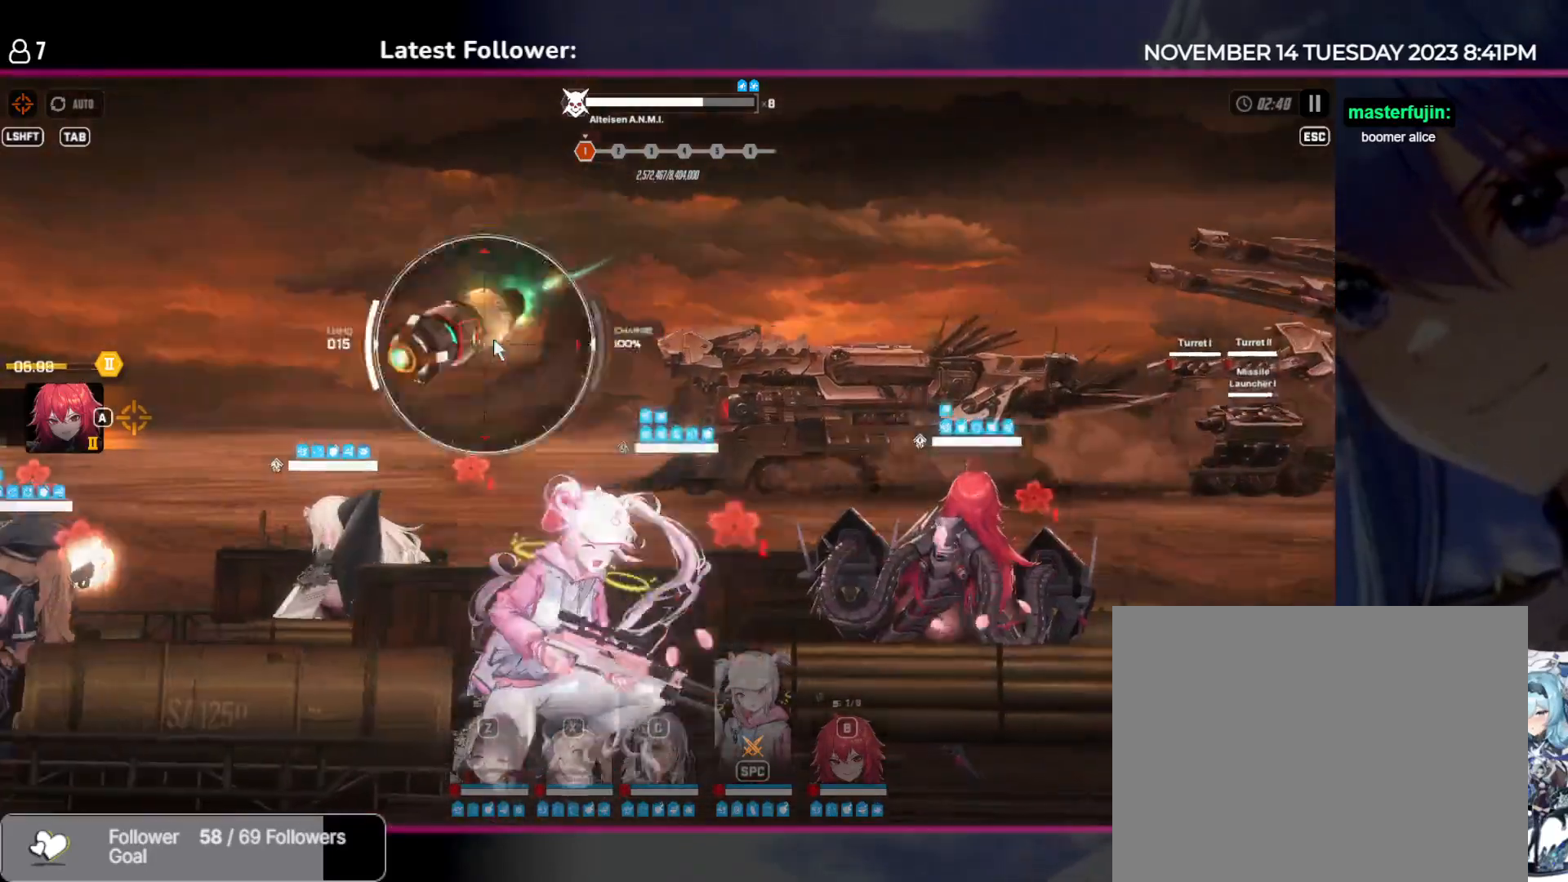
{"keys": [], "events": []}
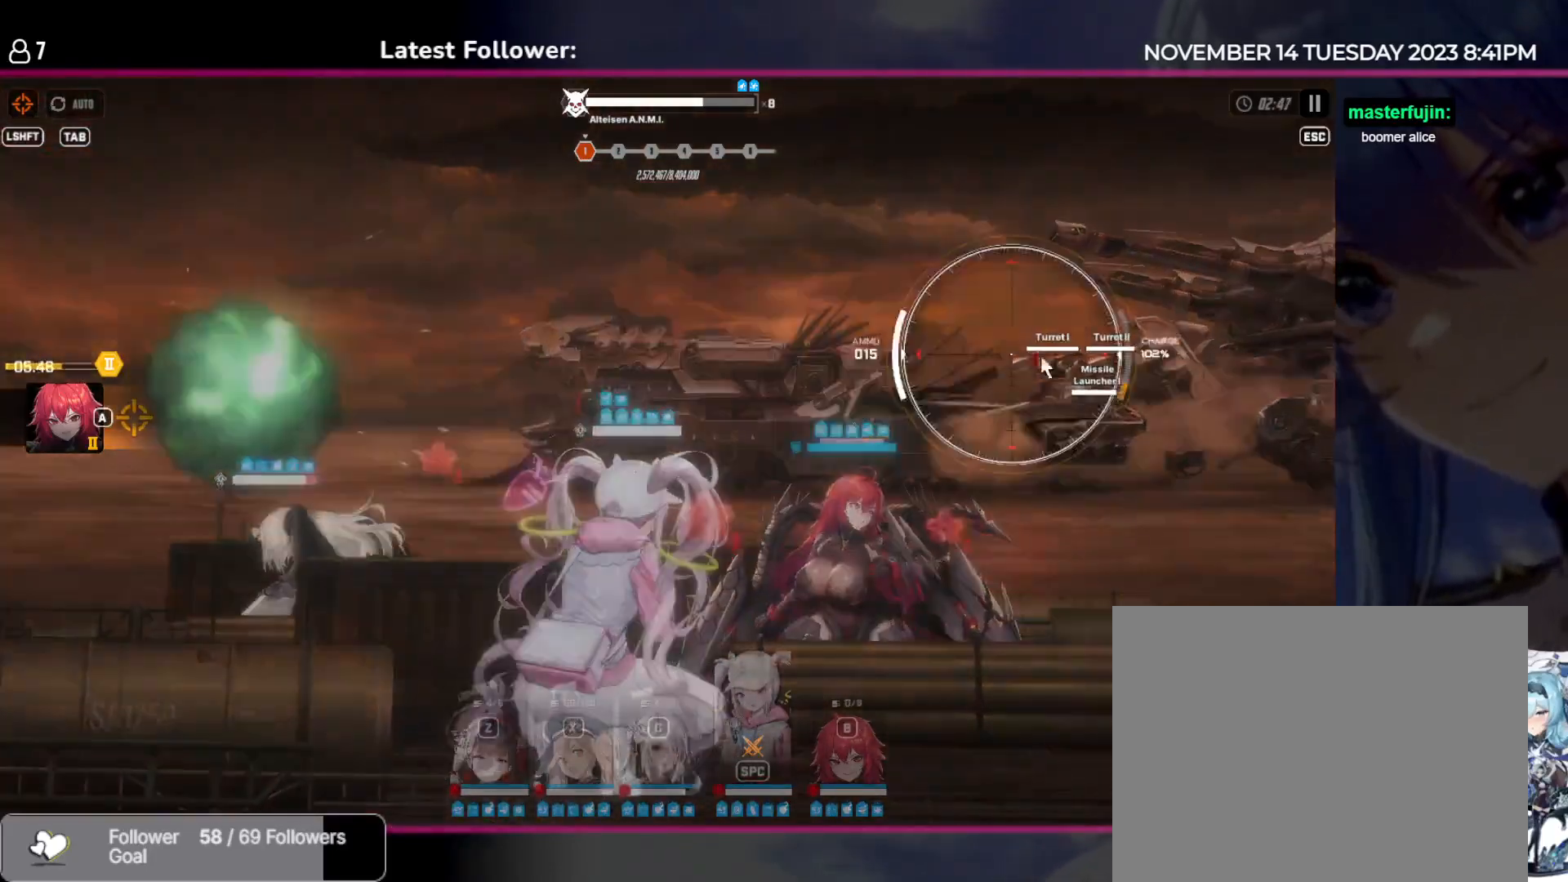
{"keys": [], "events": [[67, "a", "down"], [200, "a", "up"]]}
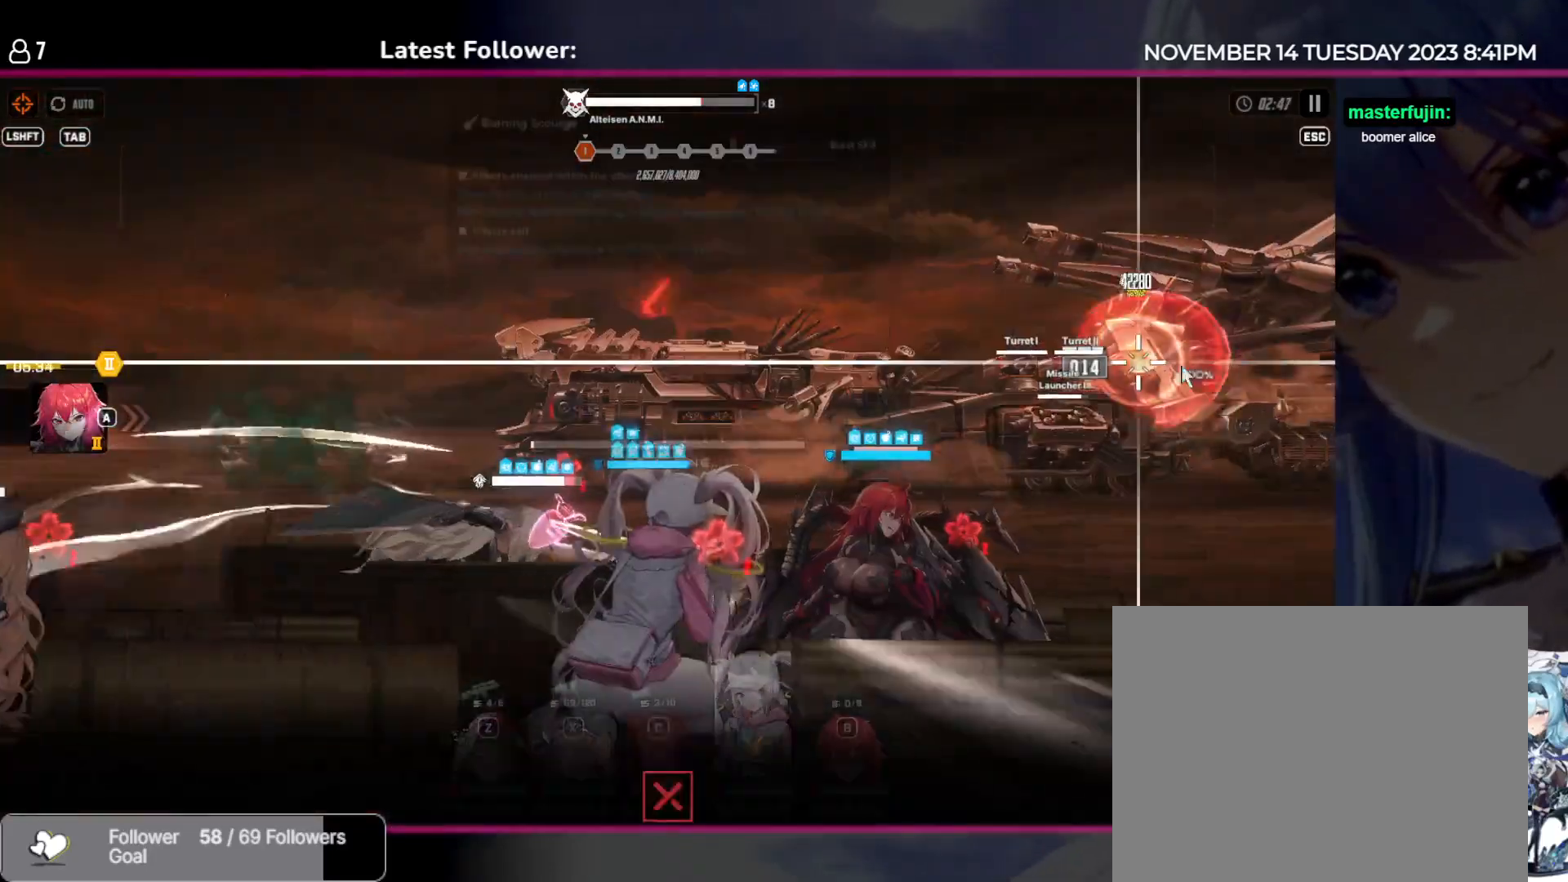
{"keys": [], "events": []}
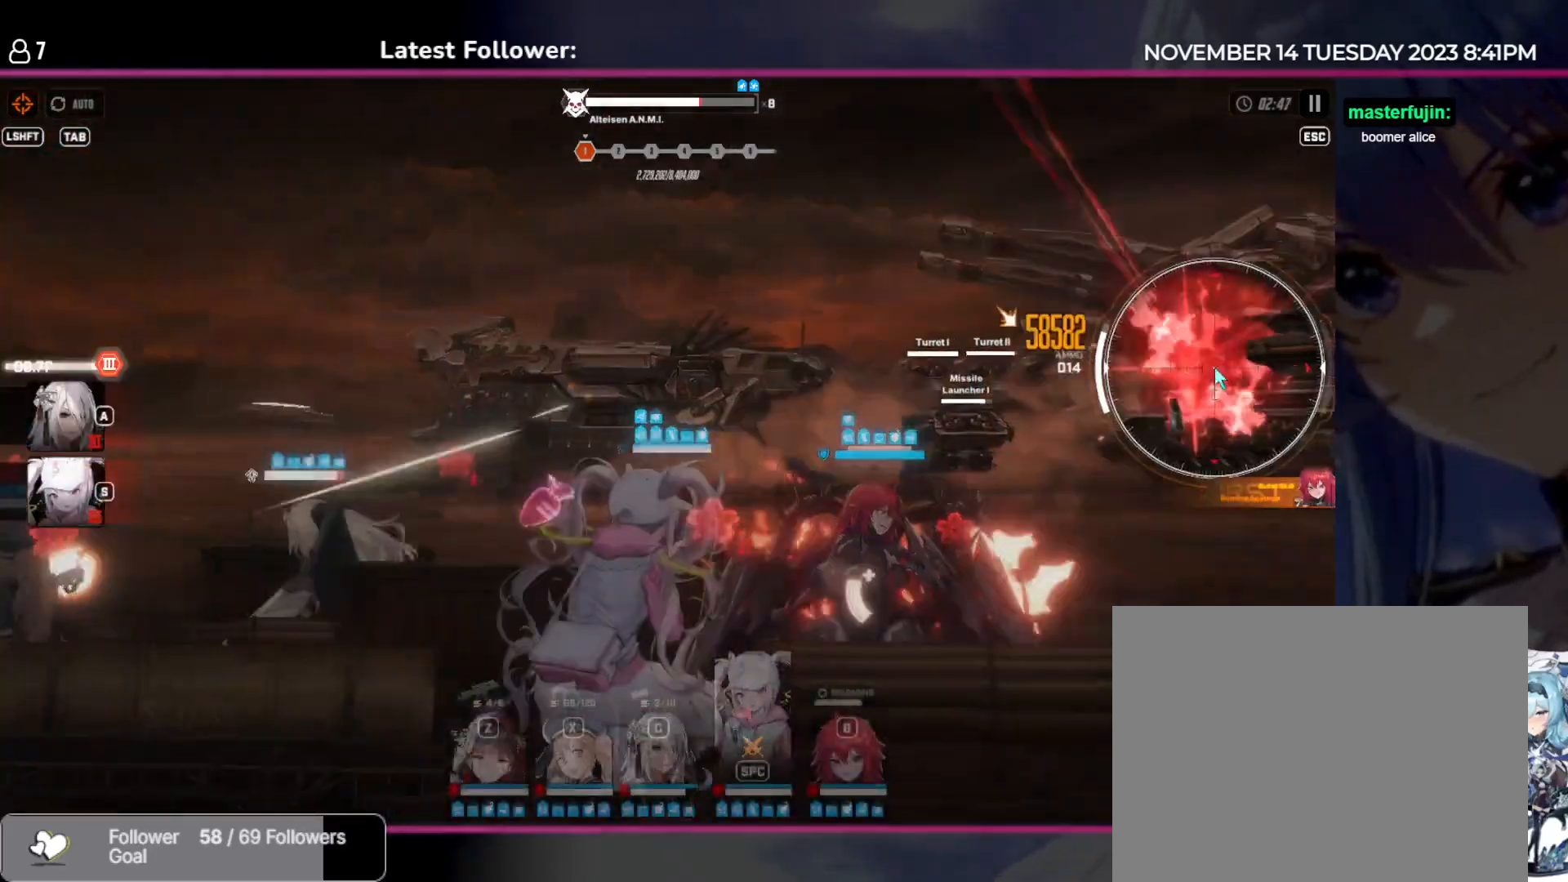
{"keys": [], "events": []}
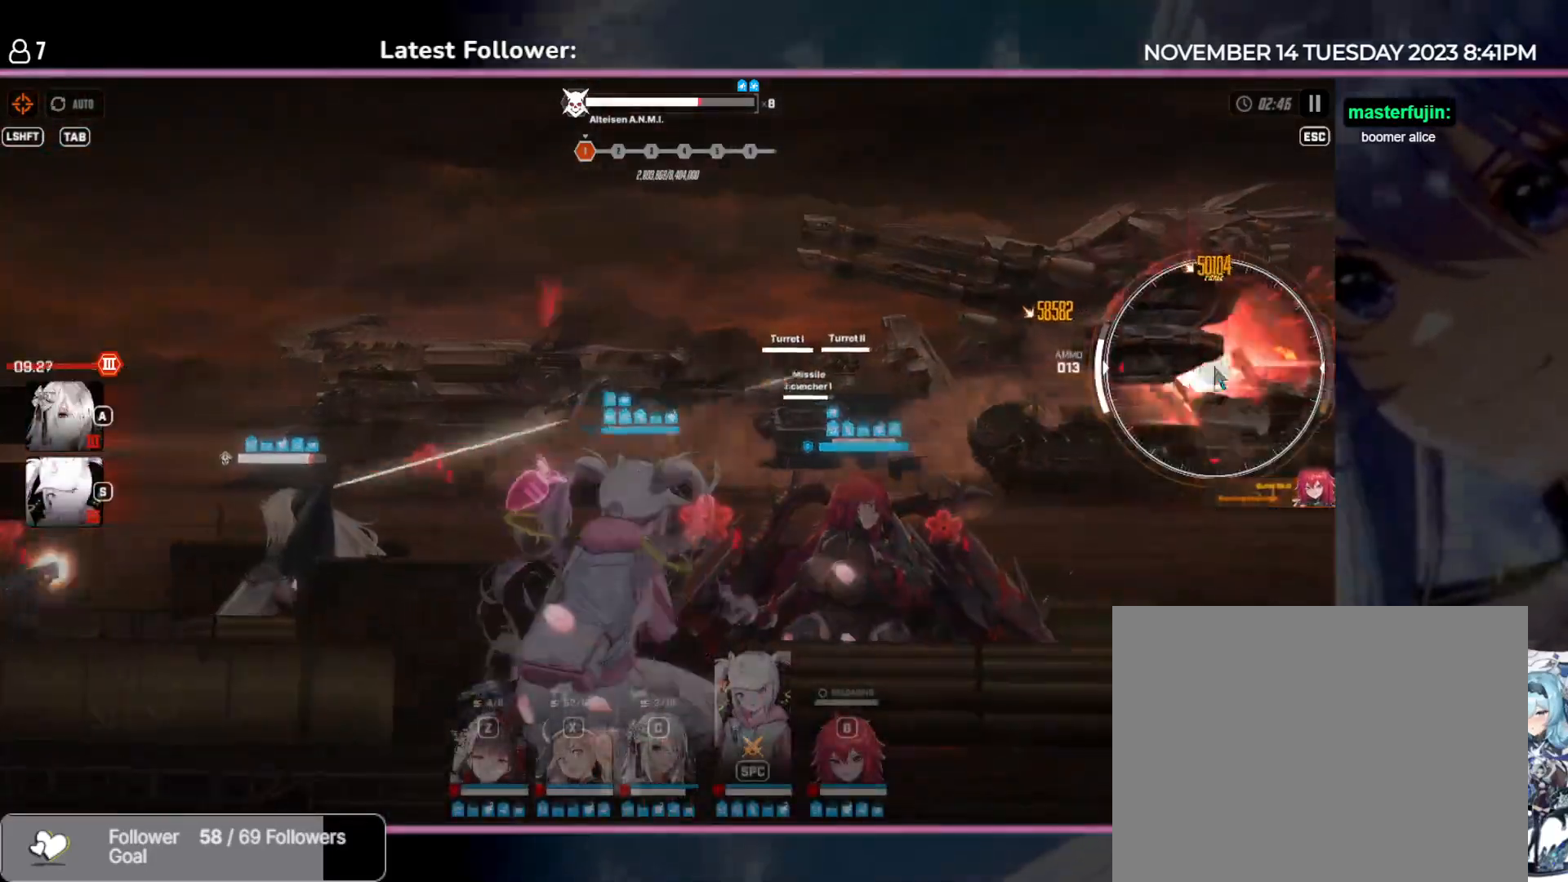
{"keys": [], "events": []}
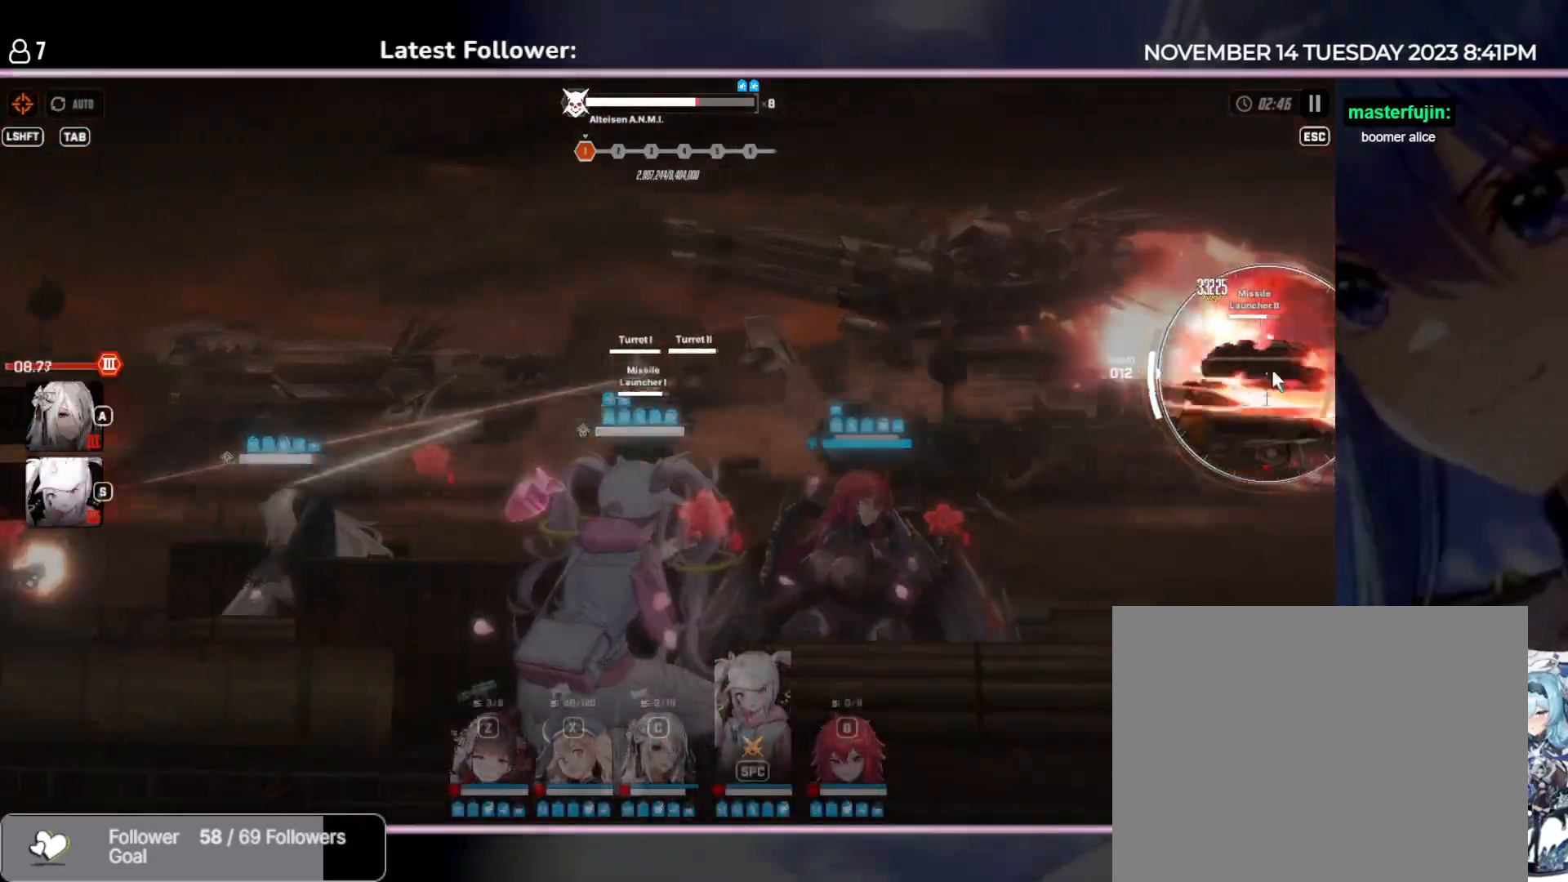
{"keys": [], "events": [[83, "a", "down"], [167, "a", "up"]]}